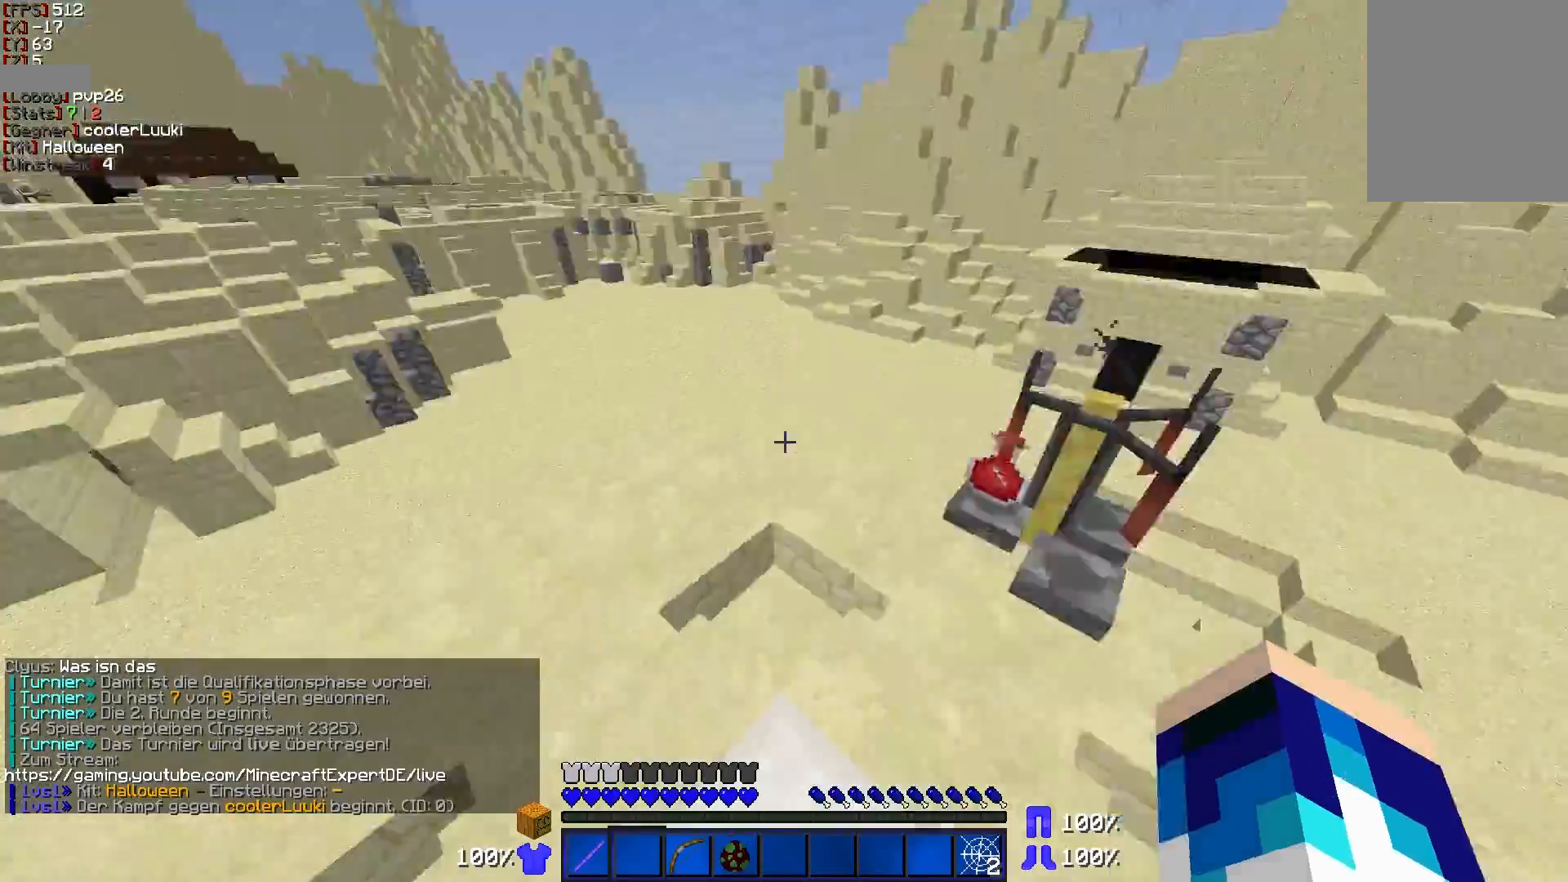
Gameplay with keyboard and mouse; each line is a JSON object with the keys and mouse buttons held at the frame after it. "events" lists presses ("down") and releases ("up") of "a", "d", "s", "w", "mouse_left" and "mouse_right" between this image and that frame as [ms after this image, input, new state], when the widget could be followed in between. "mouse_left", "mouse_right" = the "left", "right" buttons of the "mouse" list. No other keys are recorded. Fast repeated clicks can show as one long hold. Mouse movement is not recorded.
{"keys": ["w"], "mouse": [], "events": [[133, "a", "up"]]}
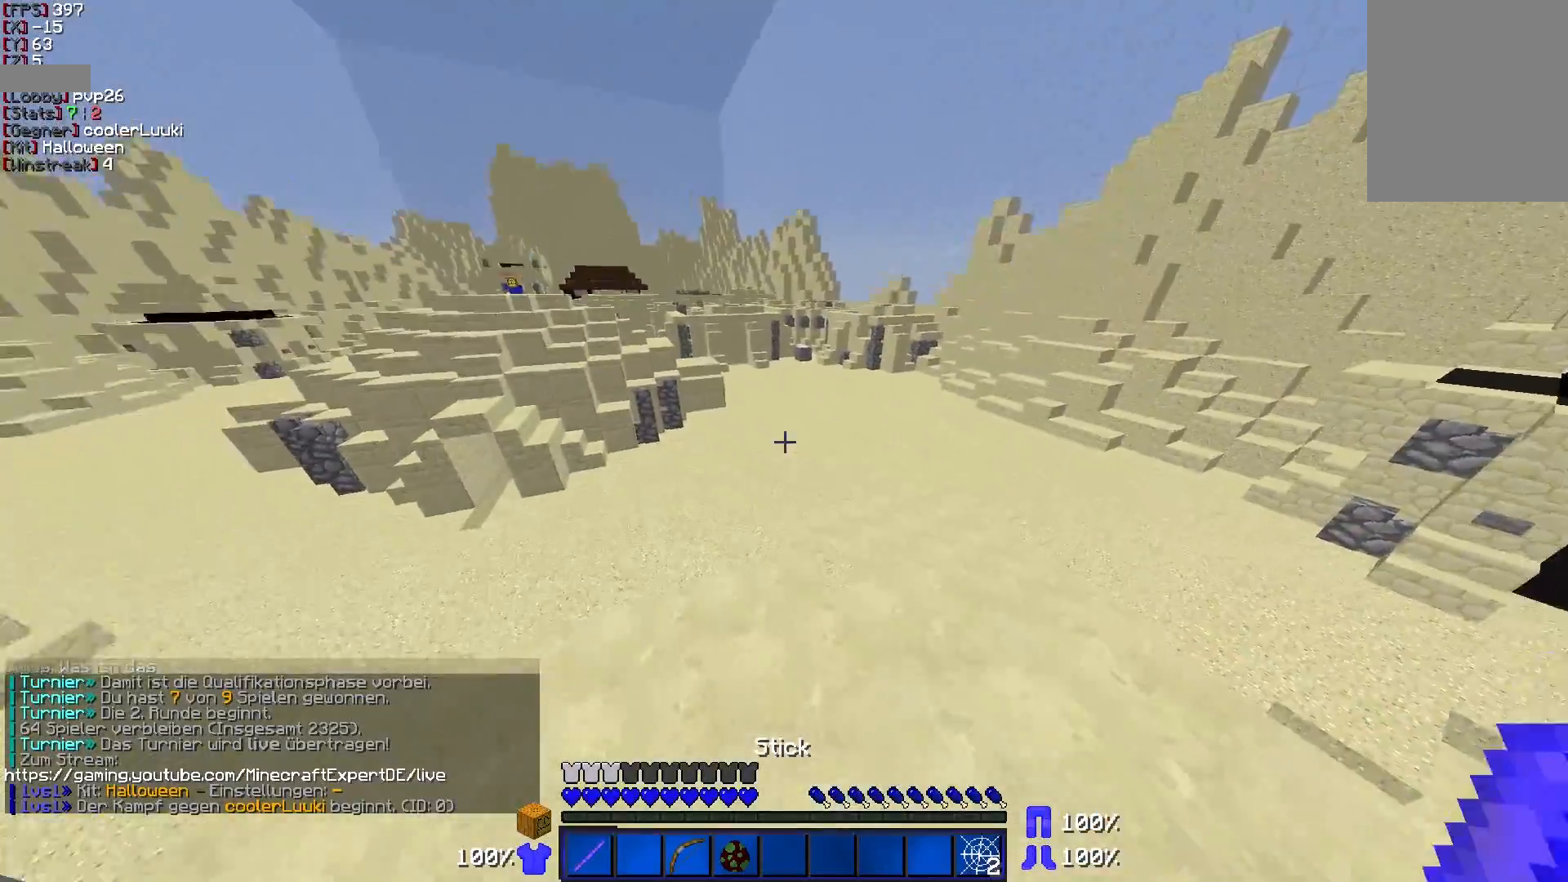
{"keys": ["a", "w"], "mouse": [], "events": [[133, "d", "down"], [283, "d", "up"], [333, "a", "down"]]}
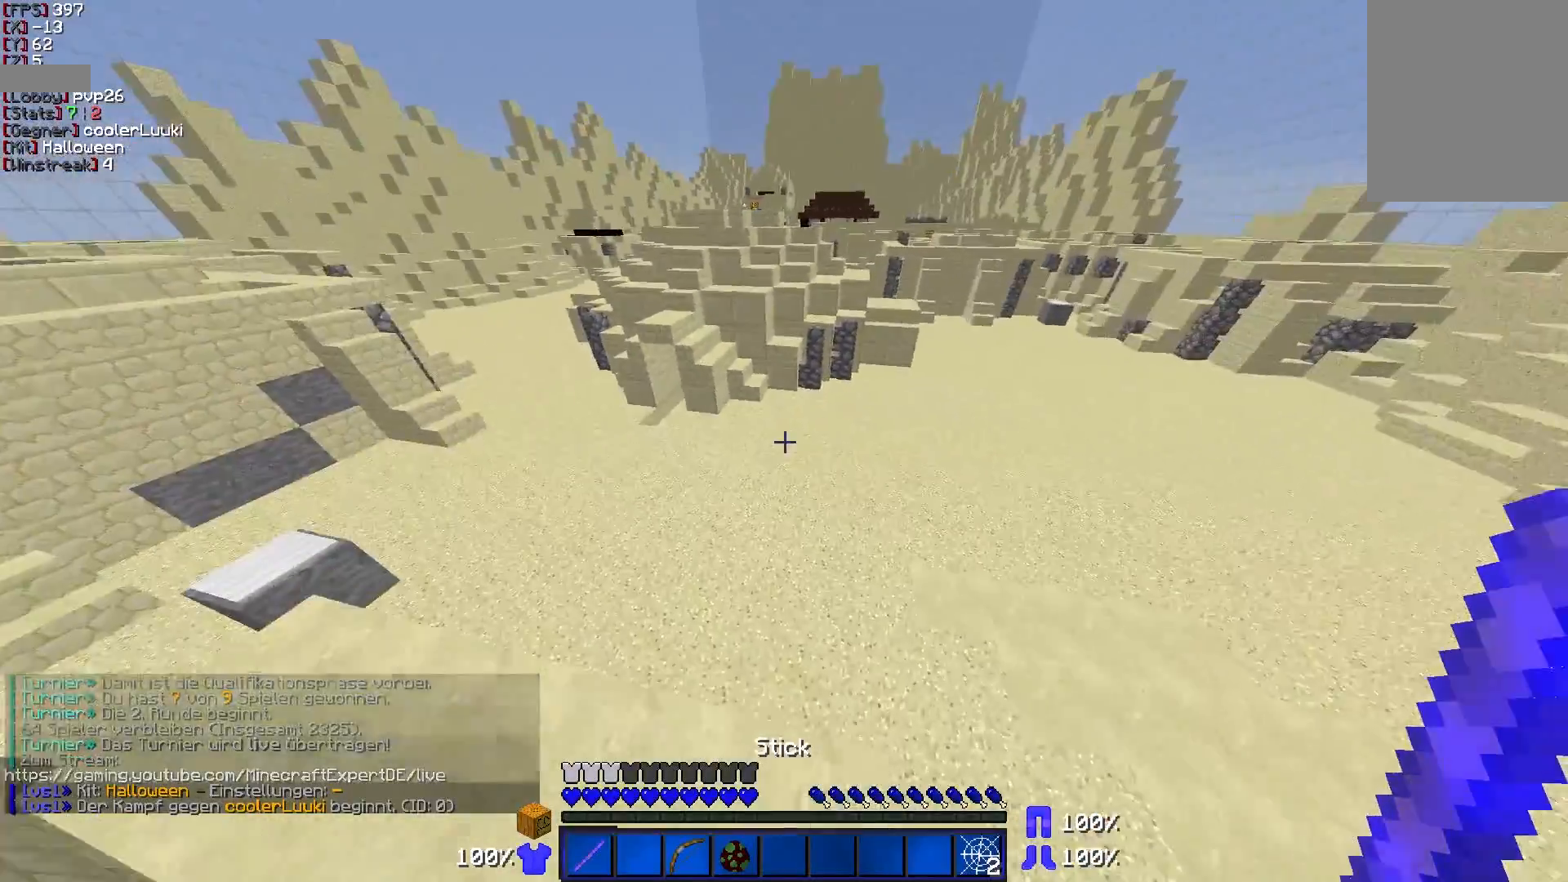
{"keys": ["d", "w"], "mouse": [], "events": [[333, "a", "up"], [383, "d", "down"]]}
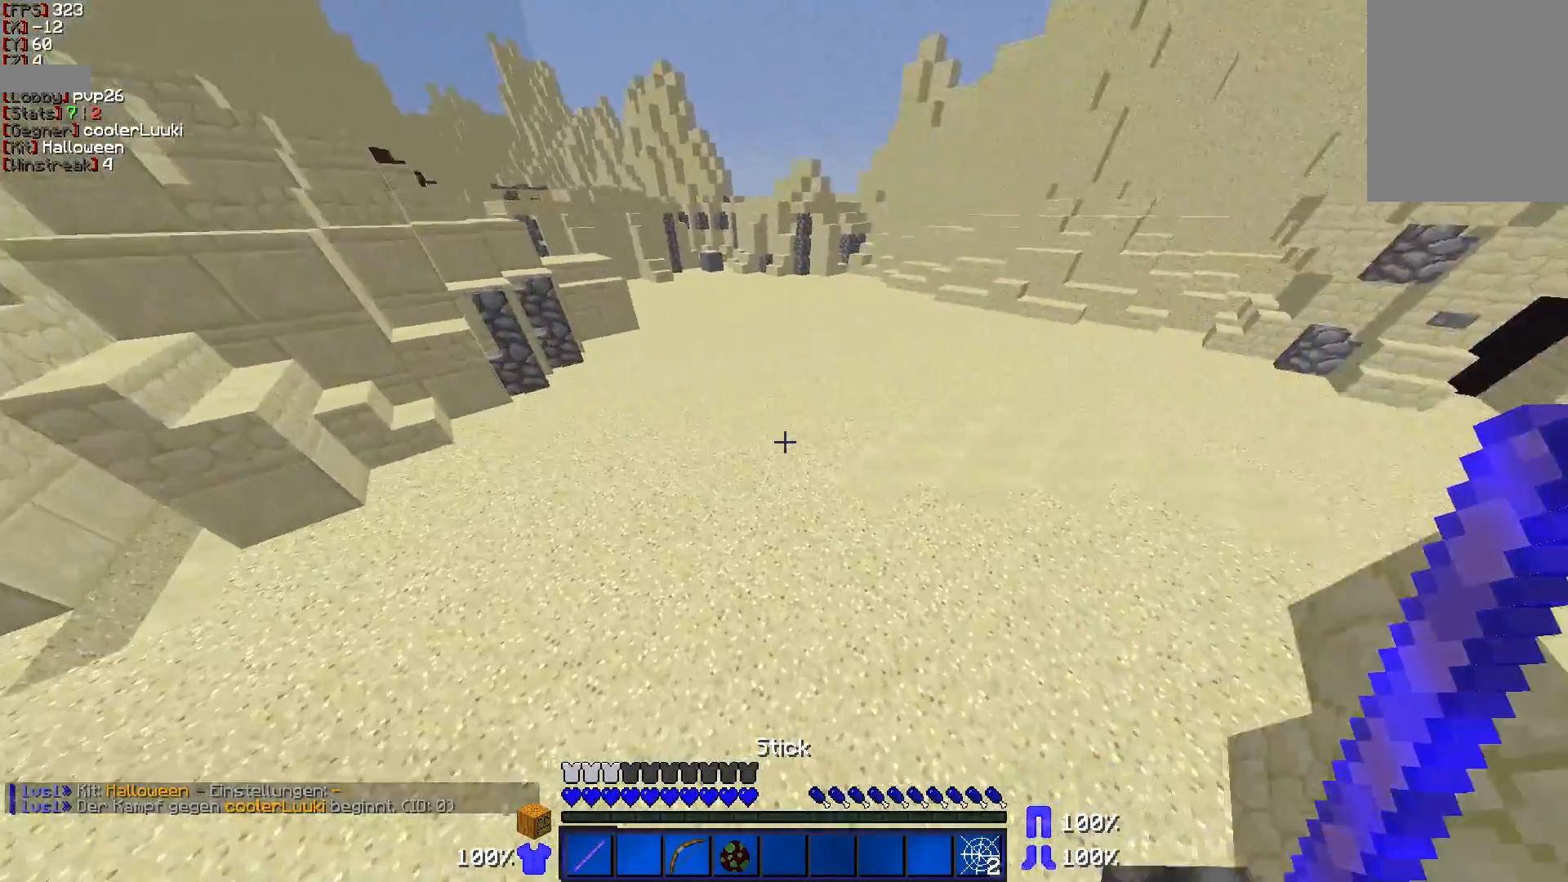
{"keys": ["d", "w"], "mouse": [], "events": []}
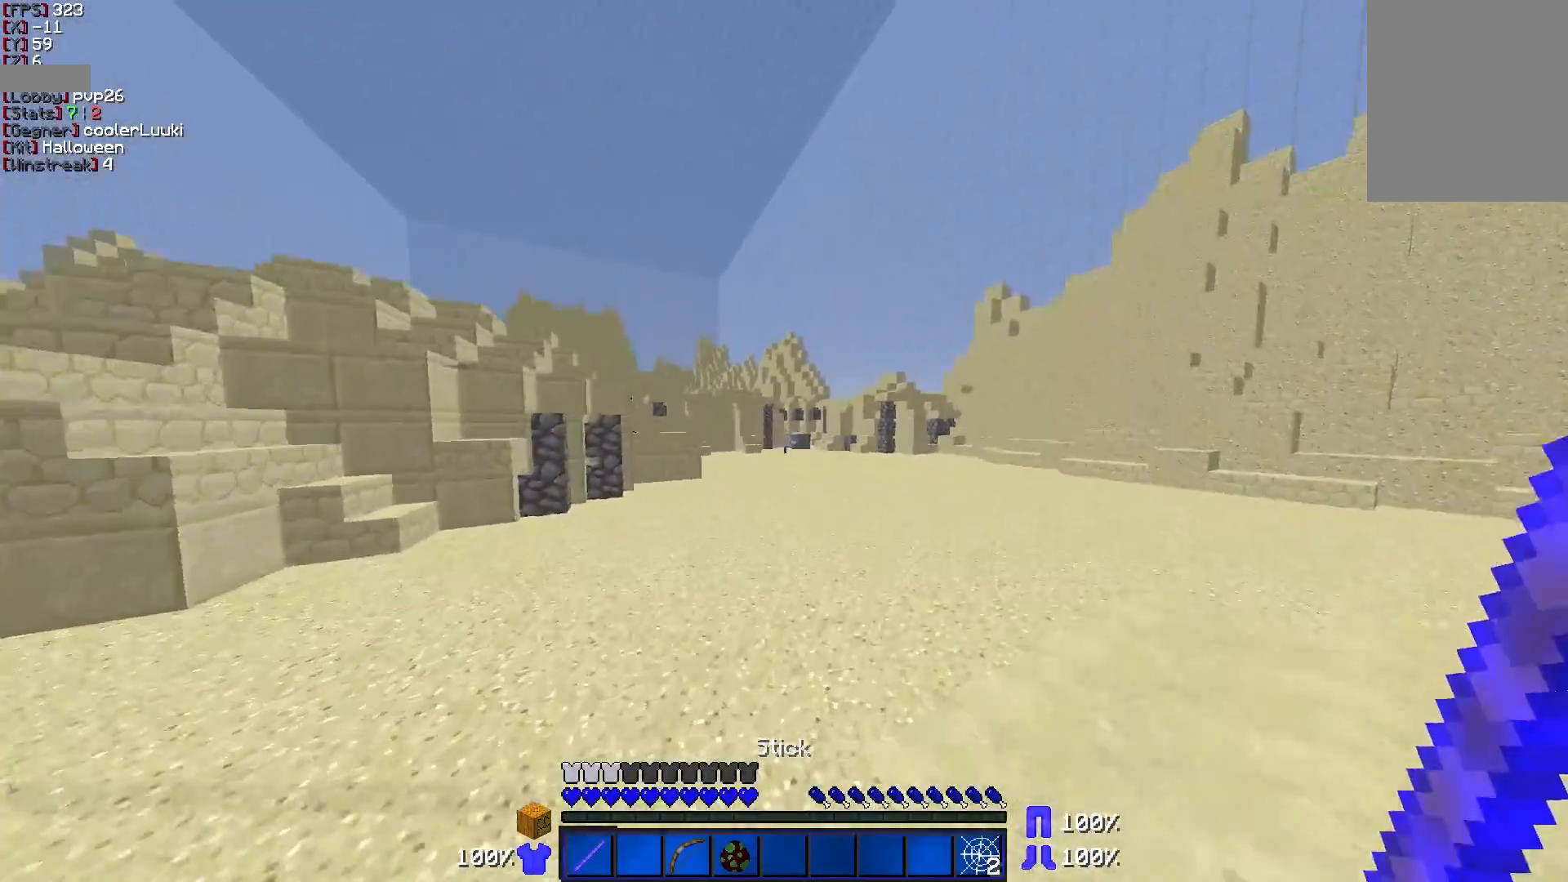
{"keys": ["w"], "mouse": [], "events": [[433, "d", "up"]]}
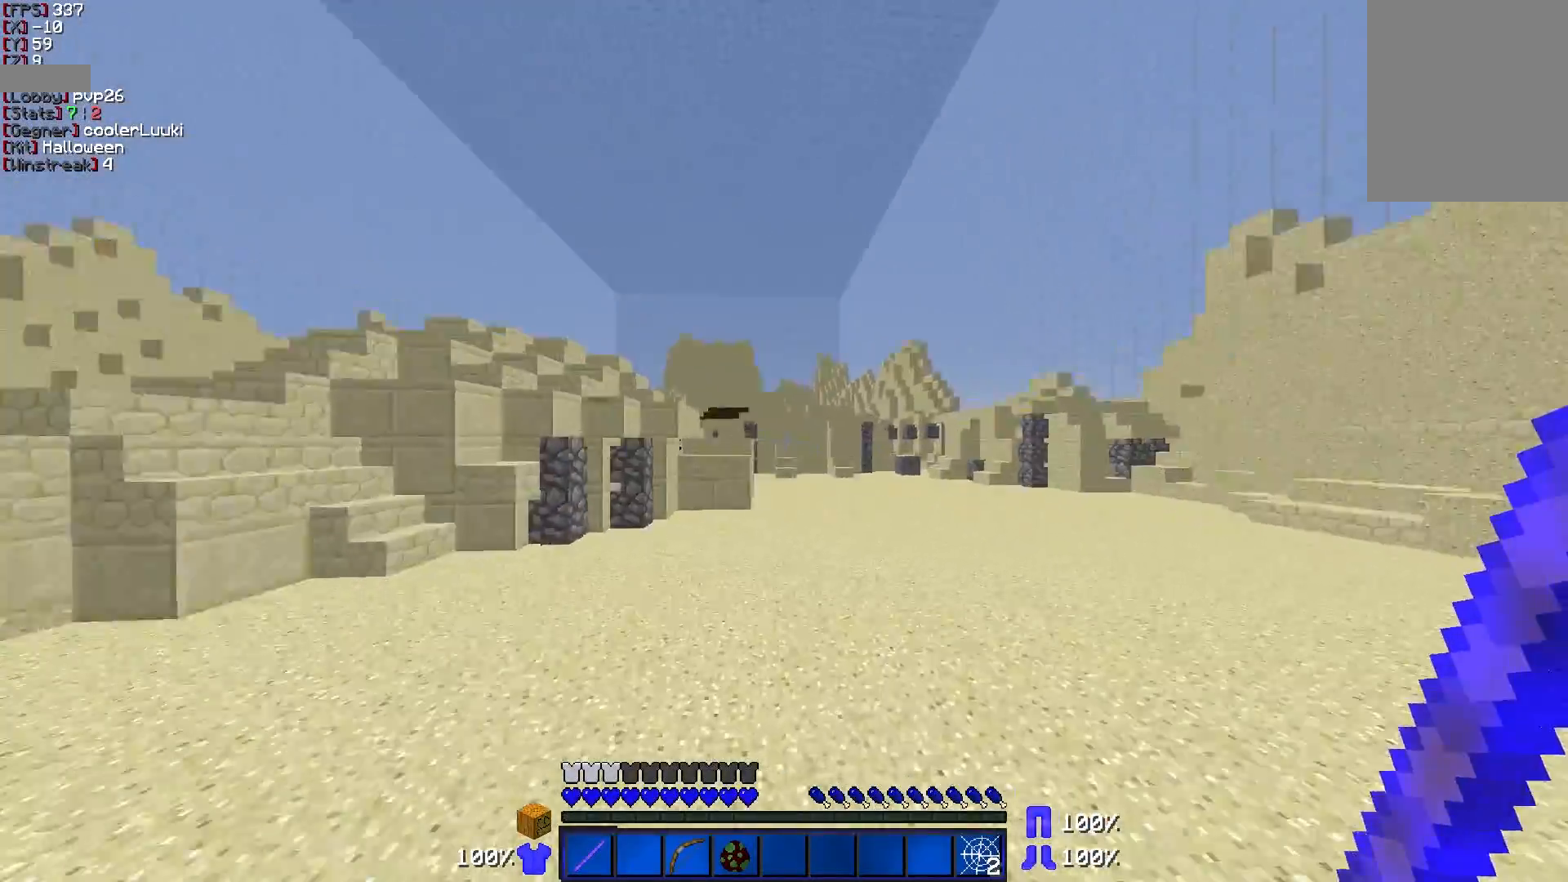
{"keys": ["d", "w"], "mouse": [], "events": [[83, "d", "down"]]}
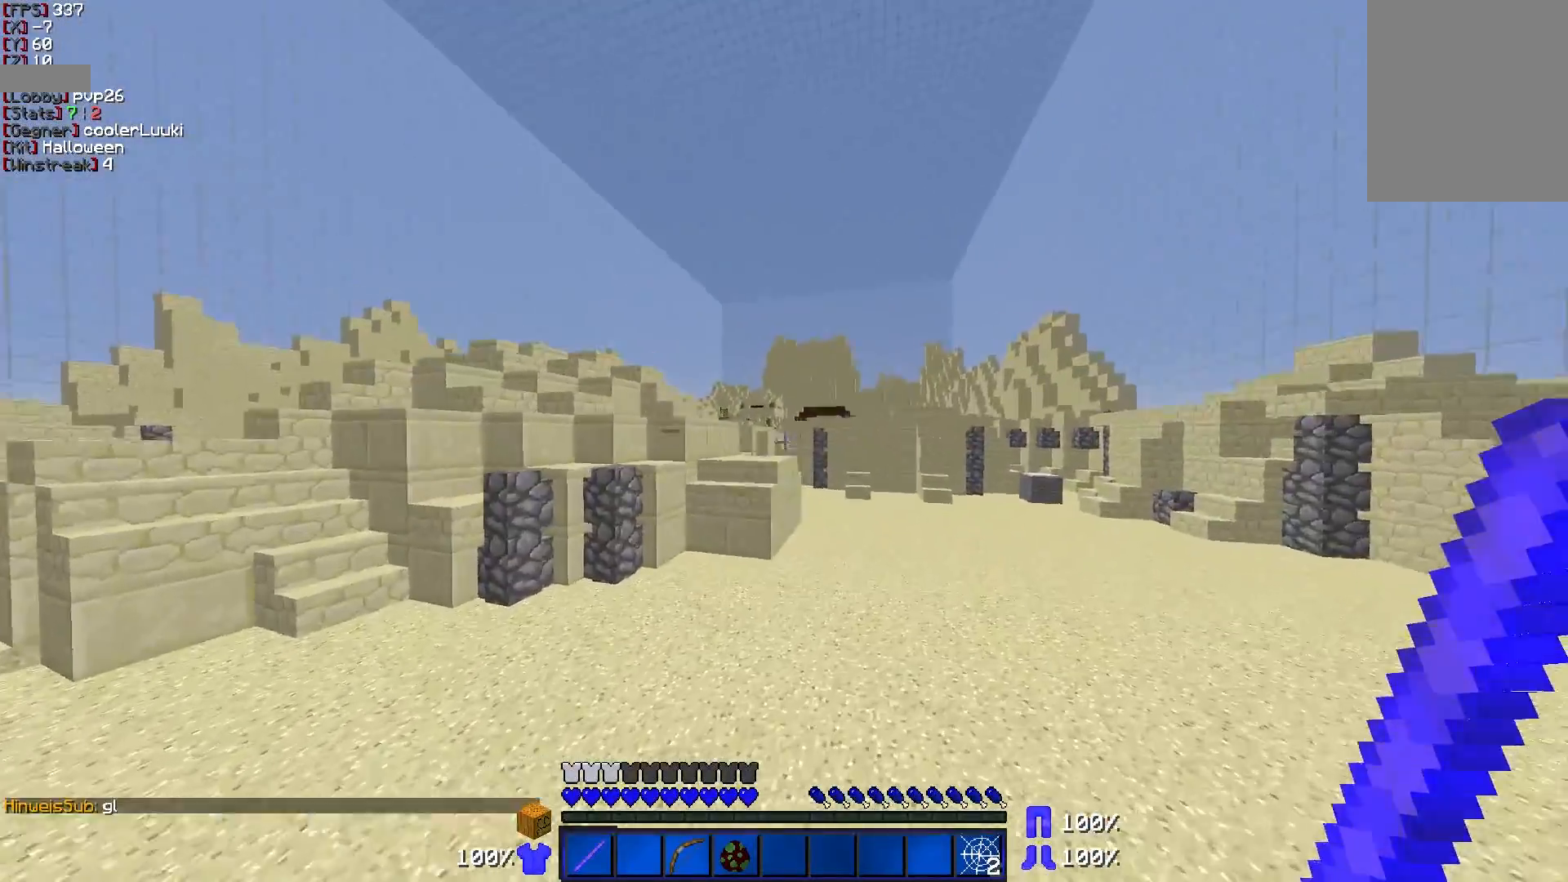
{"keys": ["d", "w"], "mouse": [], "events": []}
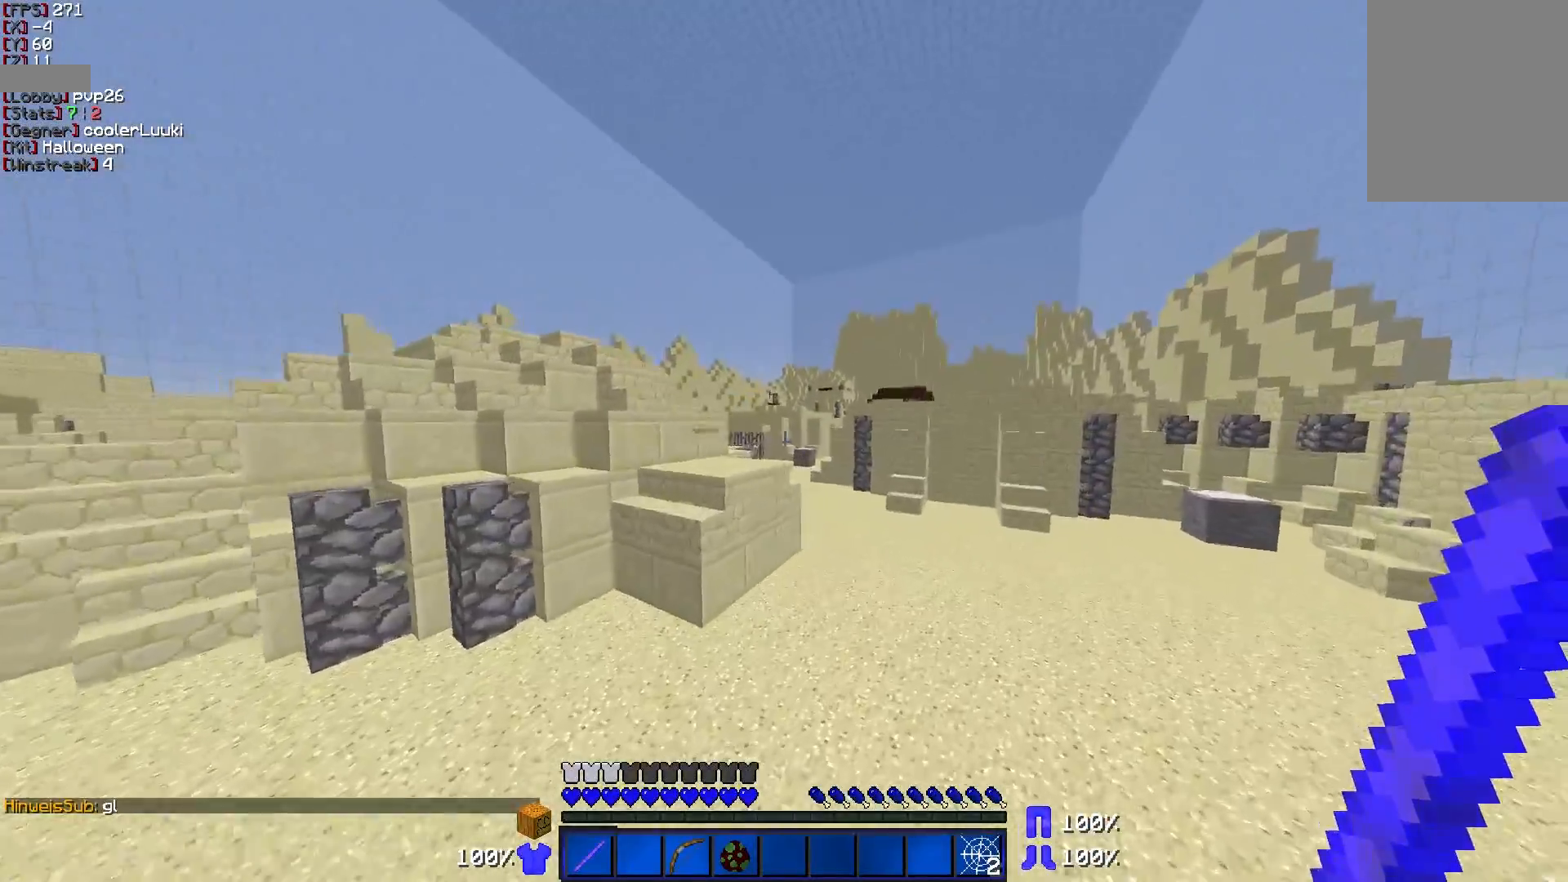
{"keys": ["d", "w"], "mouse": [], "events": [[83, "d", "up"], [333, "d", "down"]]}
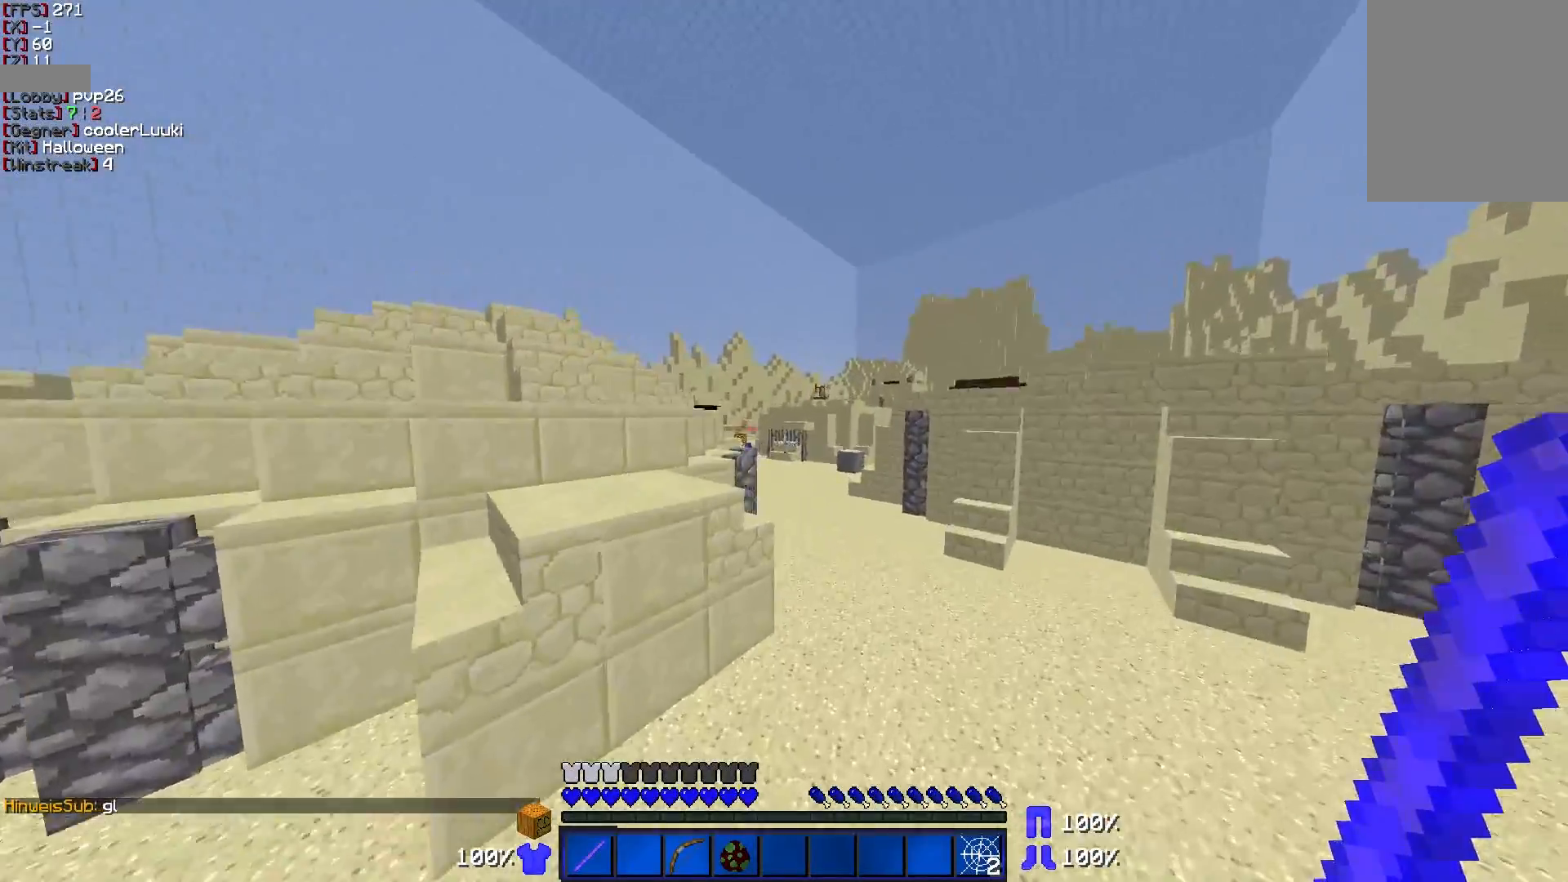
{"keys": ["d", "w"], "mouse": [], "events": [[83, "a", "down"], [133, "d", "up"], [433, "a", "up"], [433, "d", "down"]]}
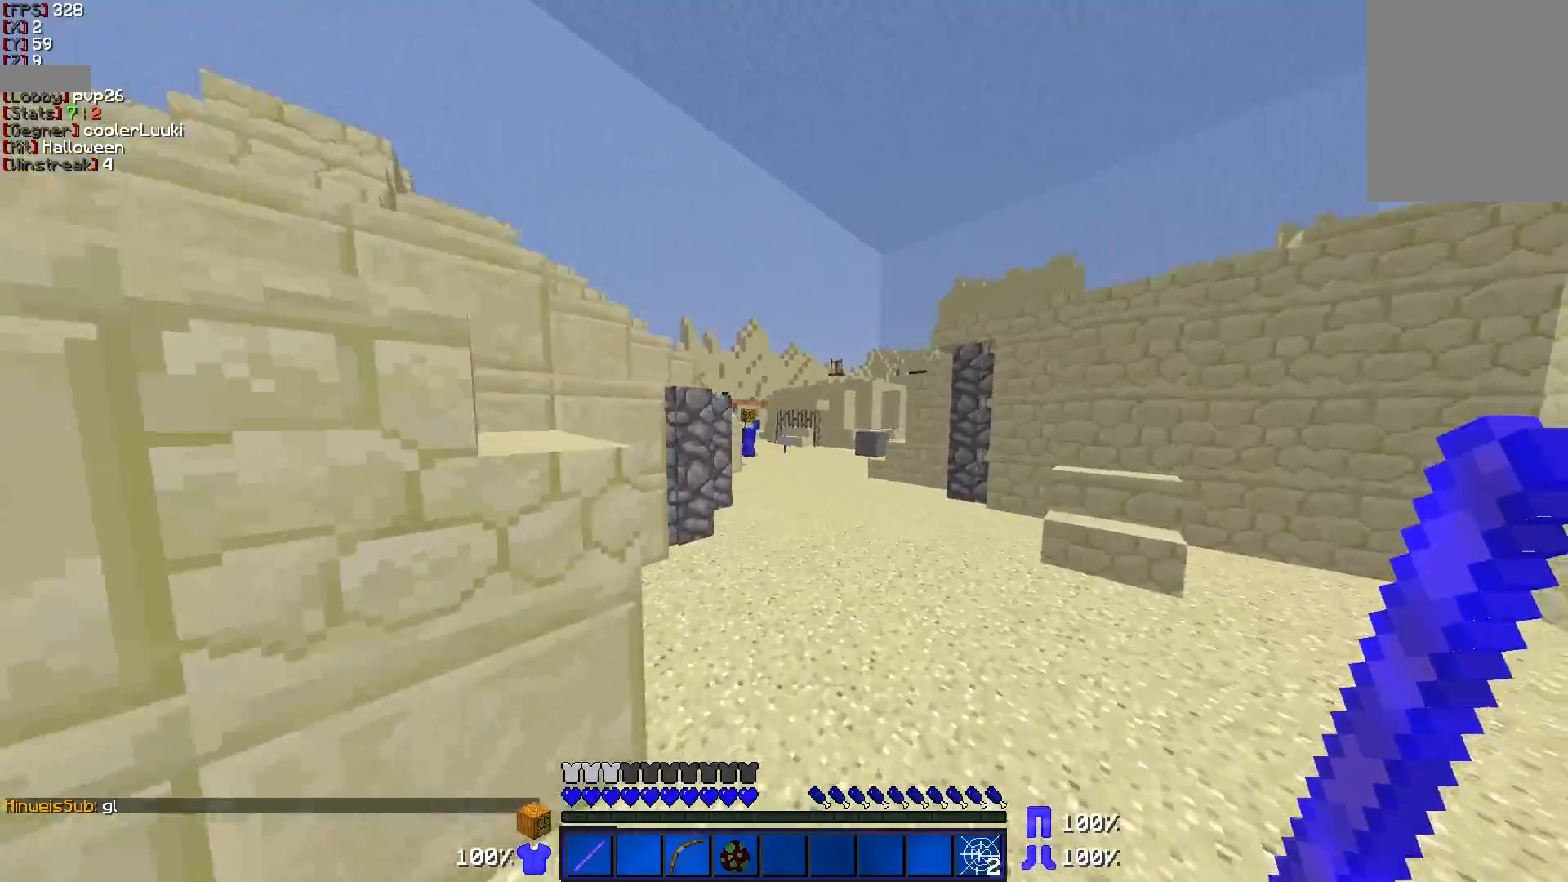
{"keys": ["d", "s"], "mouse": [], "events": [[433, "w", "up"], [483, "s", "down"]]}
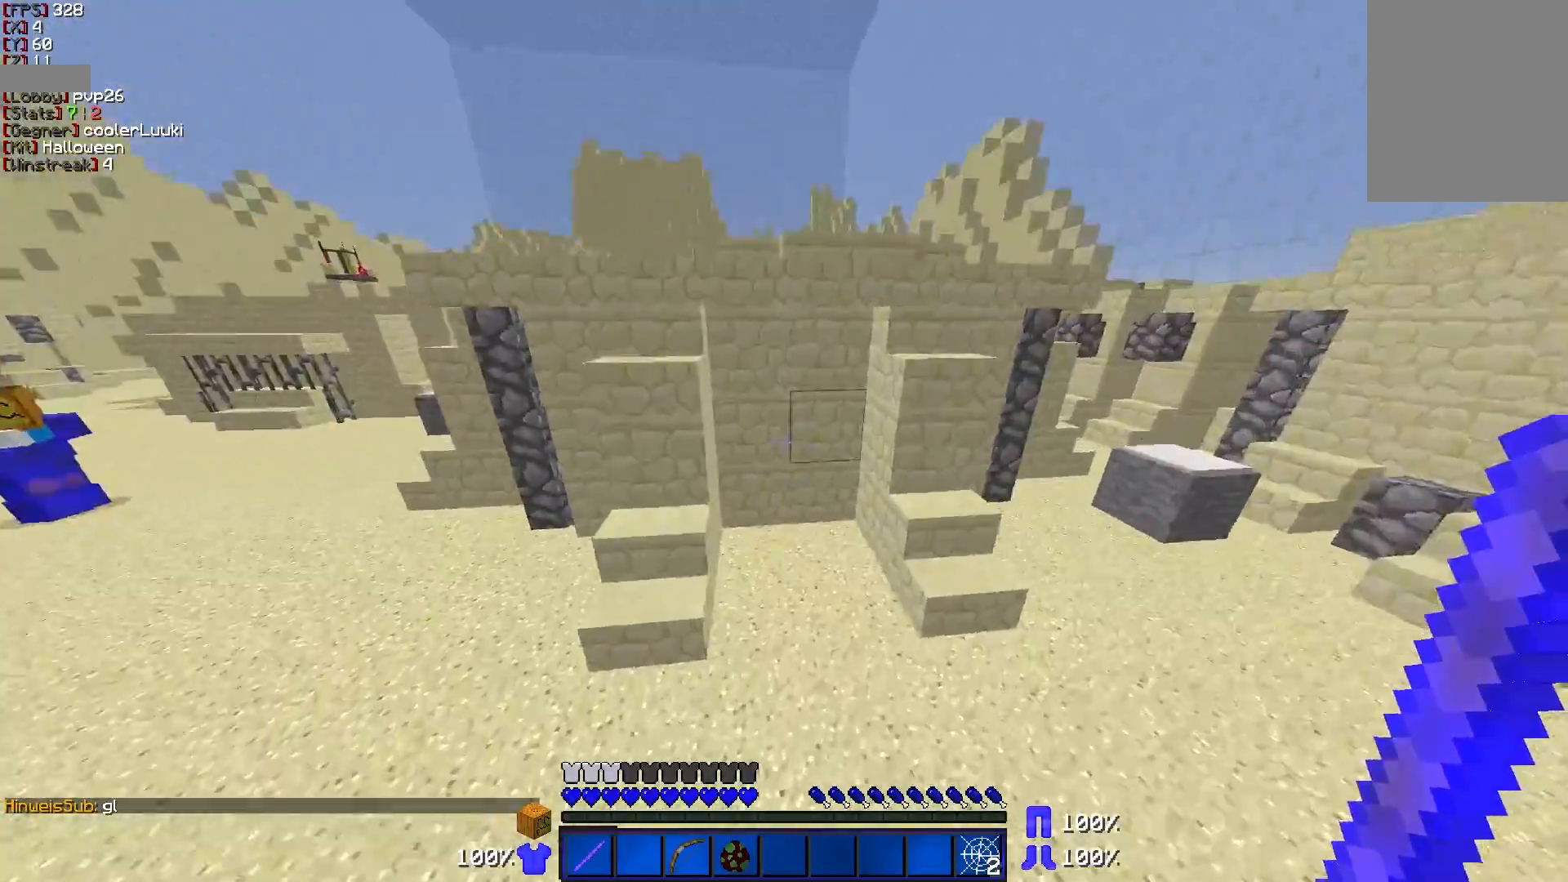
{"keys": ["a", "s"], "mouse": [], "events": [[283, "a", "down"], [433, "d", "up"]]}
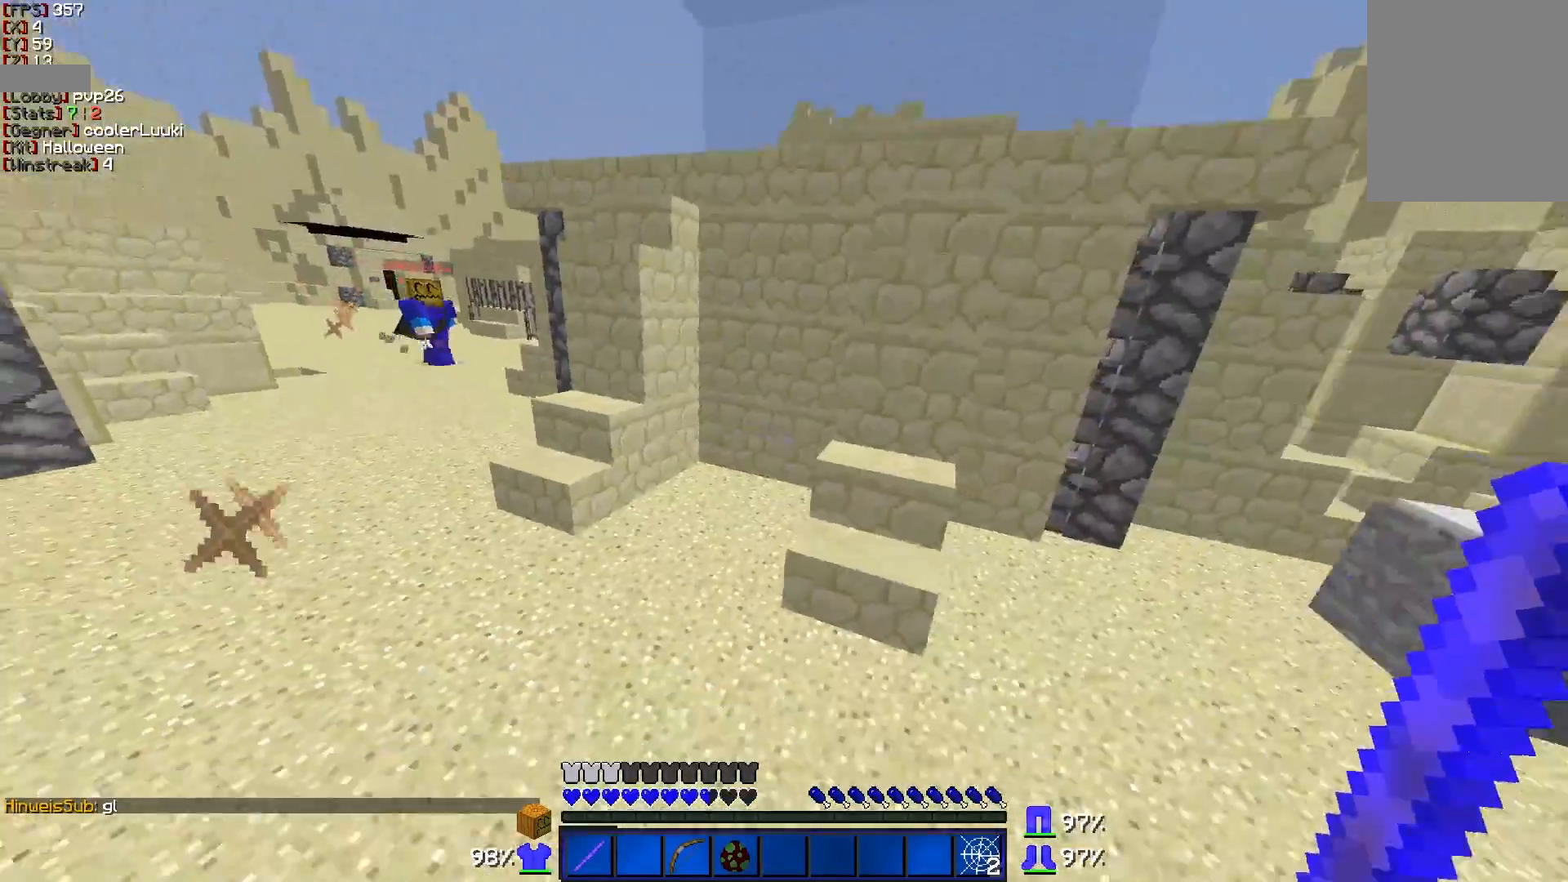
{"keys": ["a", "w"], "mouse": [], "events": [[233, "s", "up"], [350, "w", "down"]]}
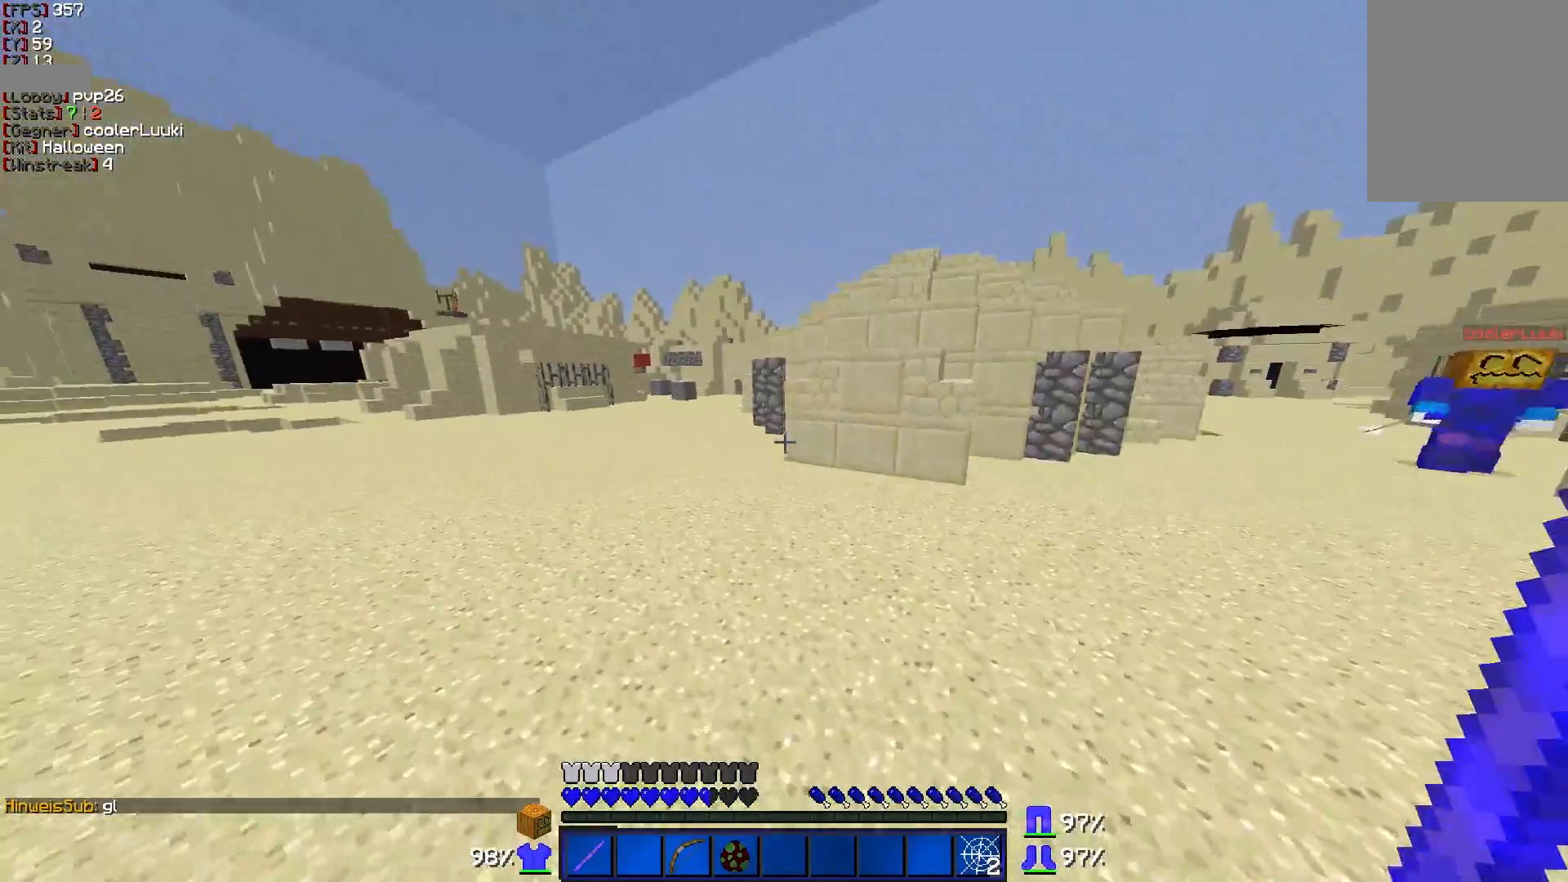
{"keys": ["a", "w"], "mouse": [], "events": []}
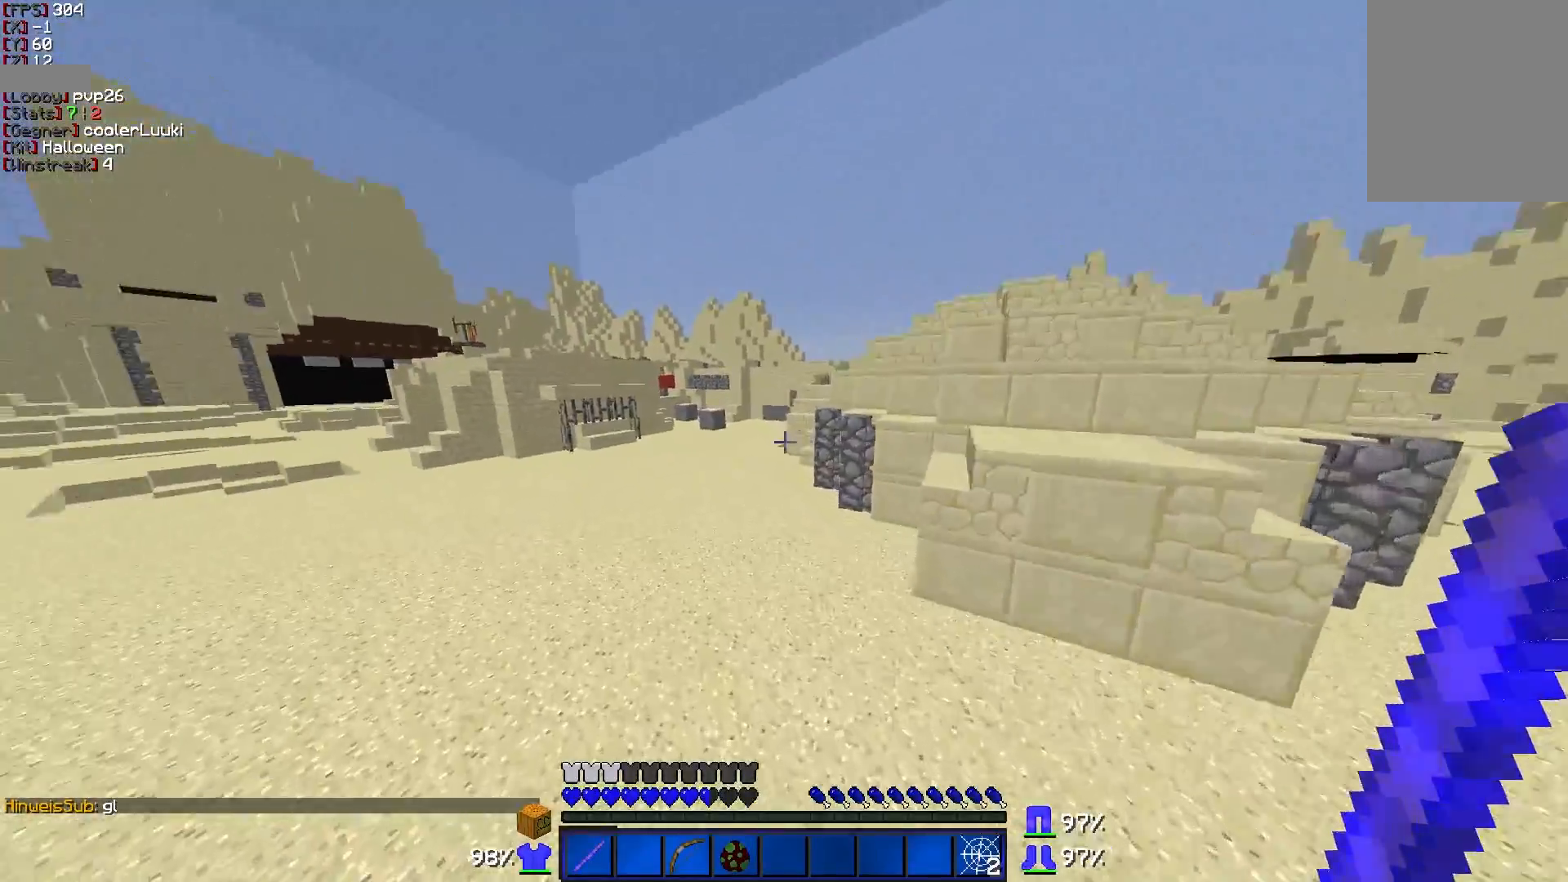
{"keys": ["a", "s"], "mouse": ["right"], "events": [[383, "mouse_right", "down"], [383, "w", "up"], [483, "s", "down"]]}
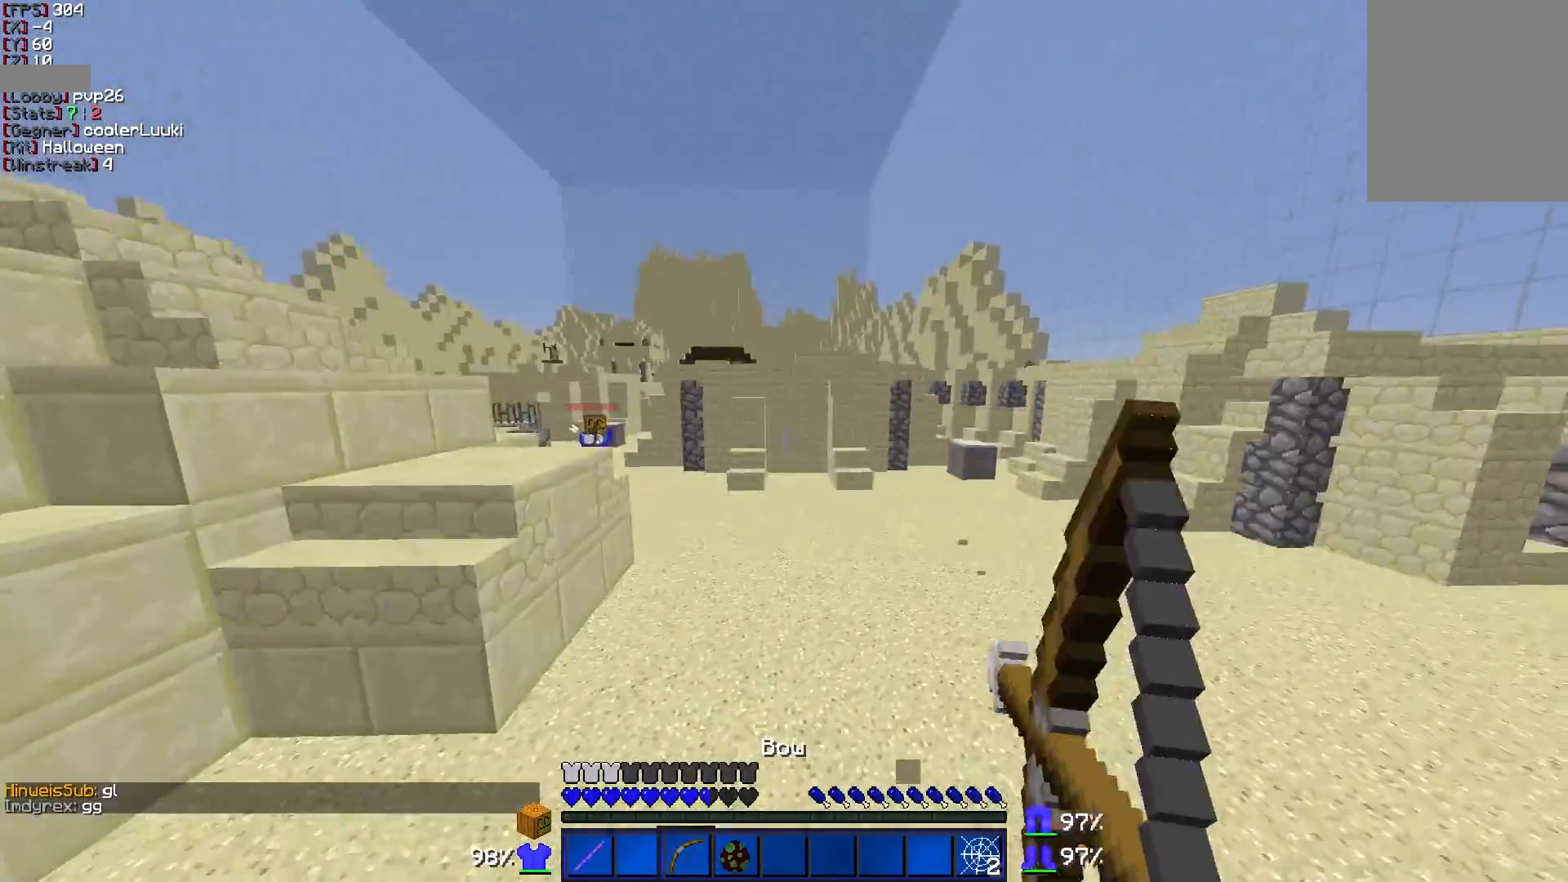
{"keys": ["d", "s"], "mouse": ["right"], "events": [[83, "a", "up"], [183, "d", "down"]]}
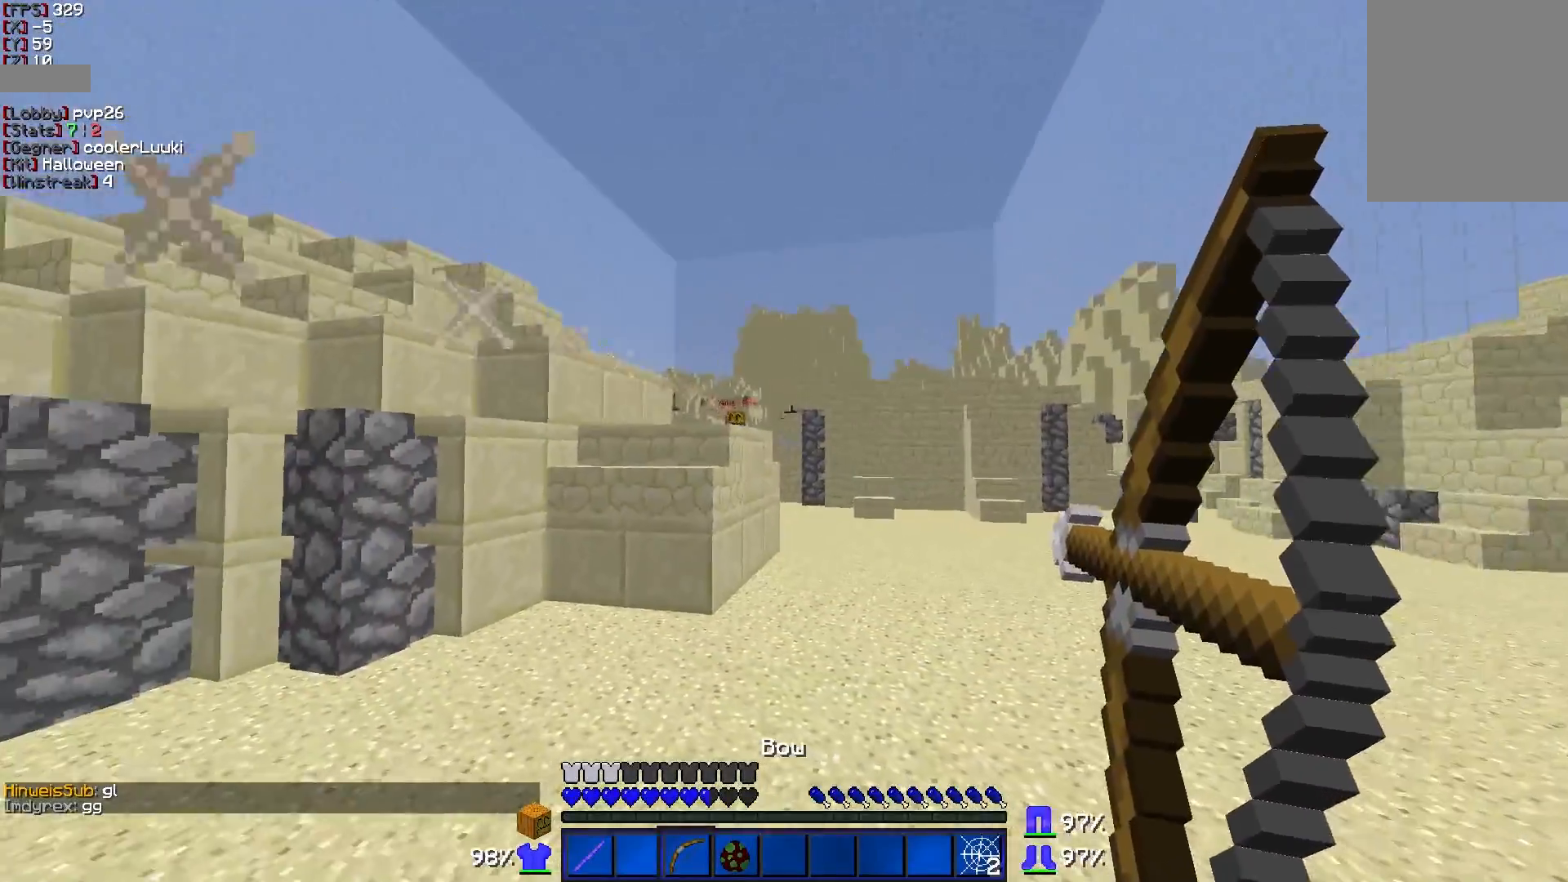
{"keys": ["d", "w"], "mouse": ["right"], "events": [[33, "a", "down"], [33, "d", "up"], [133, "d", "down"], [183, "a", "up"], [183, "s", "up"], [333, "w", "down"]]}
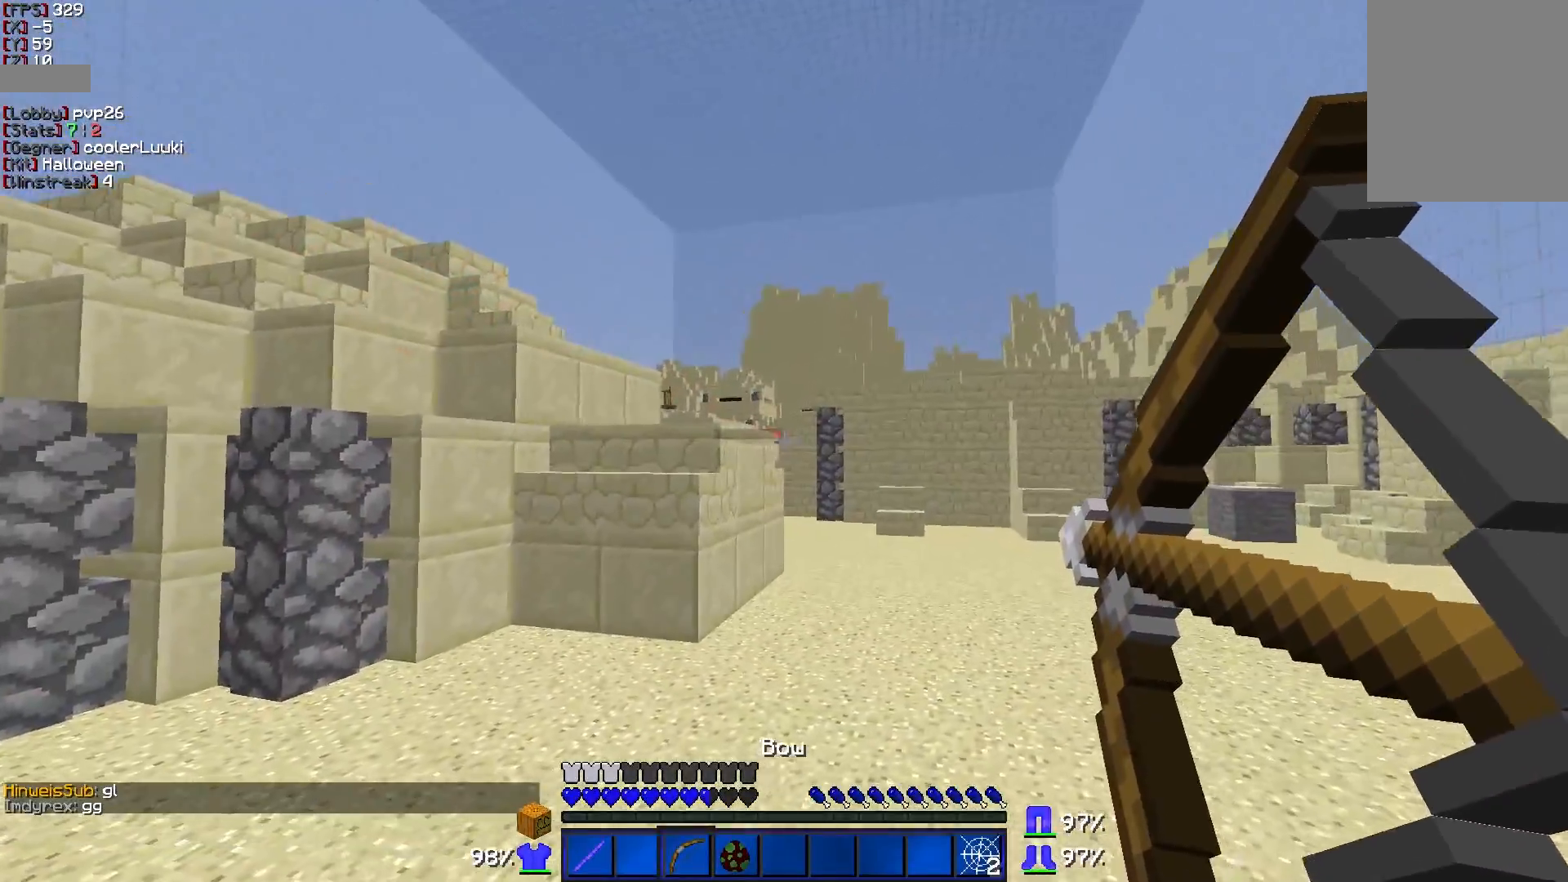
{"keys": ["a", "w"], "mouse": ["right"], "events": [[333, "a", "down"], [333, "d", "up"]]}
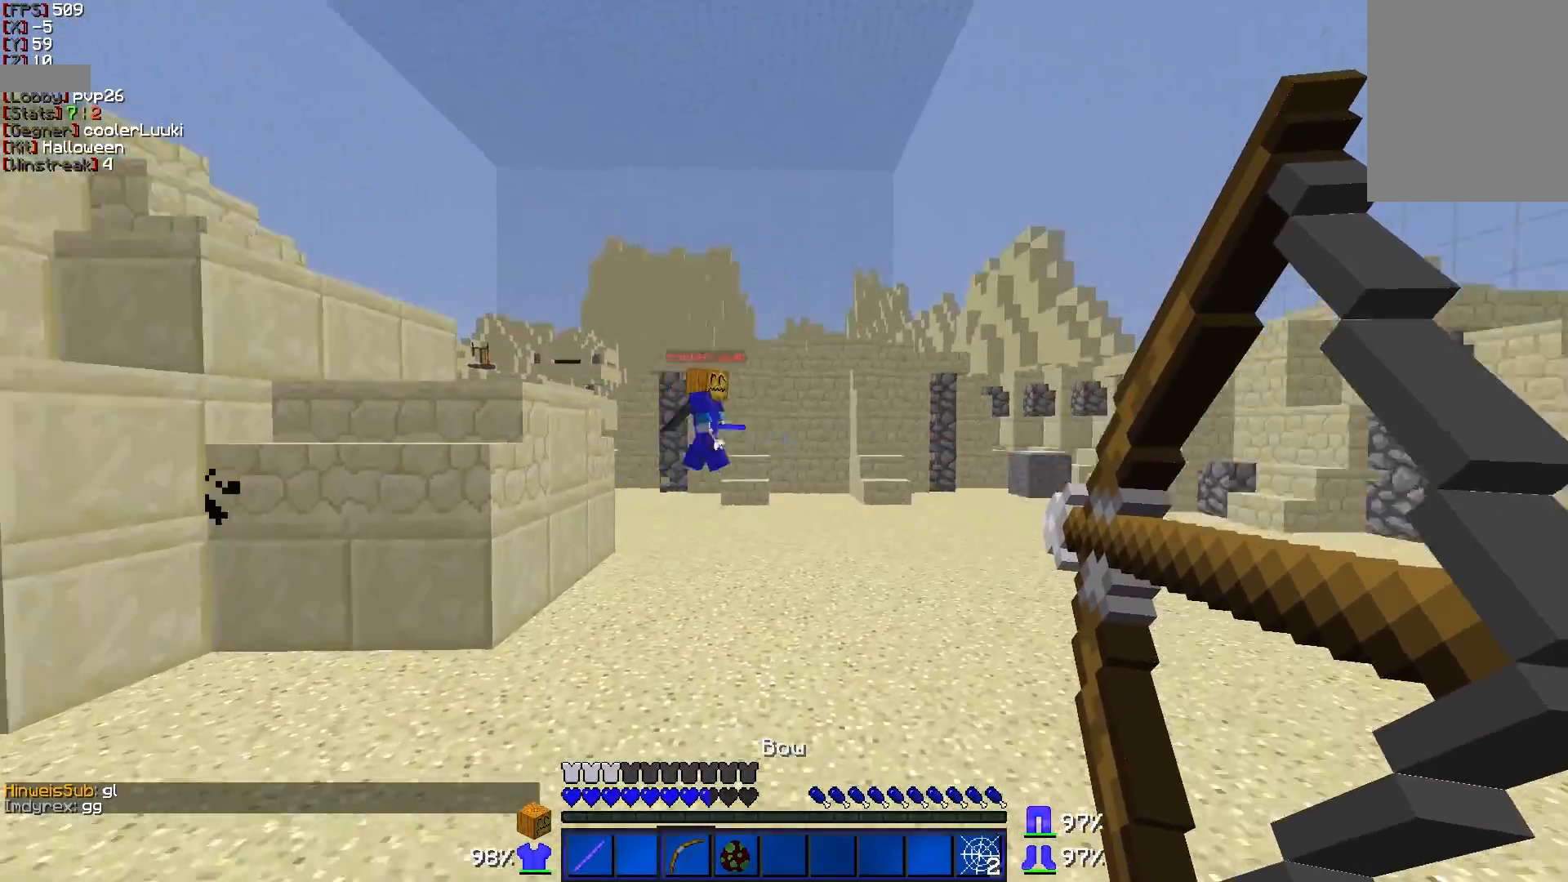
{"keys": ["a", "s"], "mouse": ["right"], "events": [[83, "w", "up"], [183, "s", "down"]]}
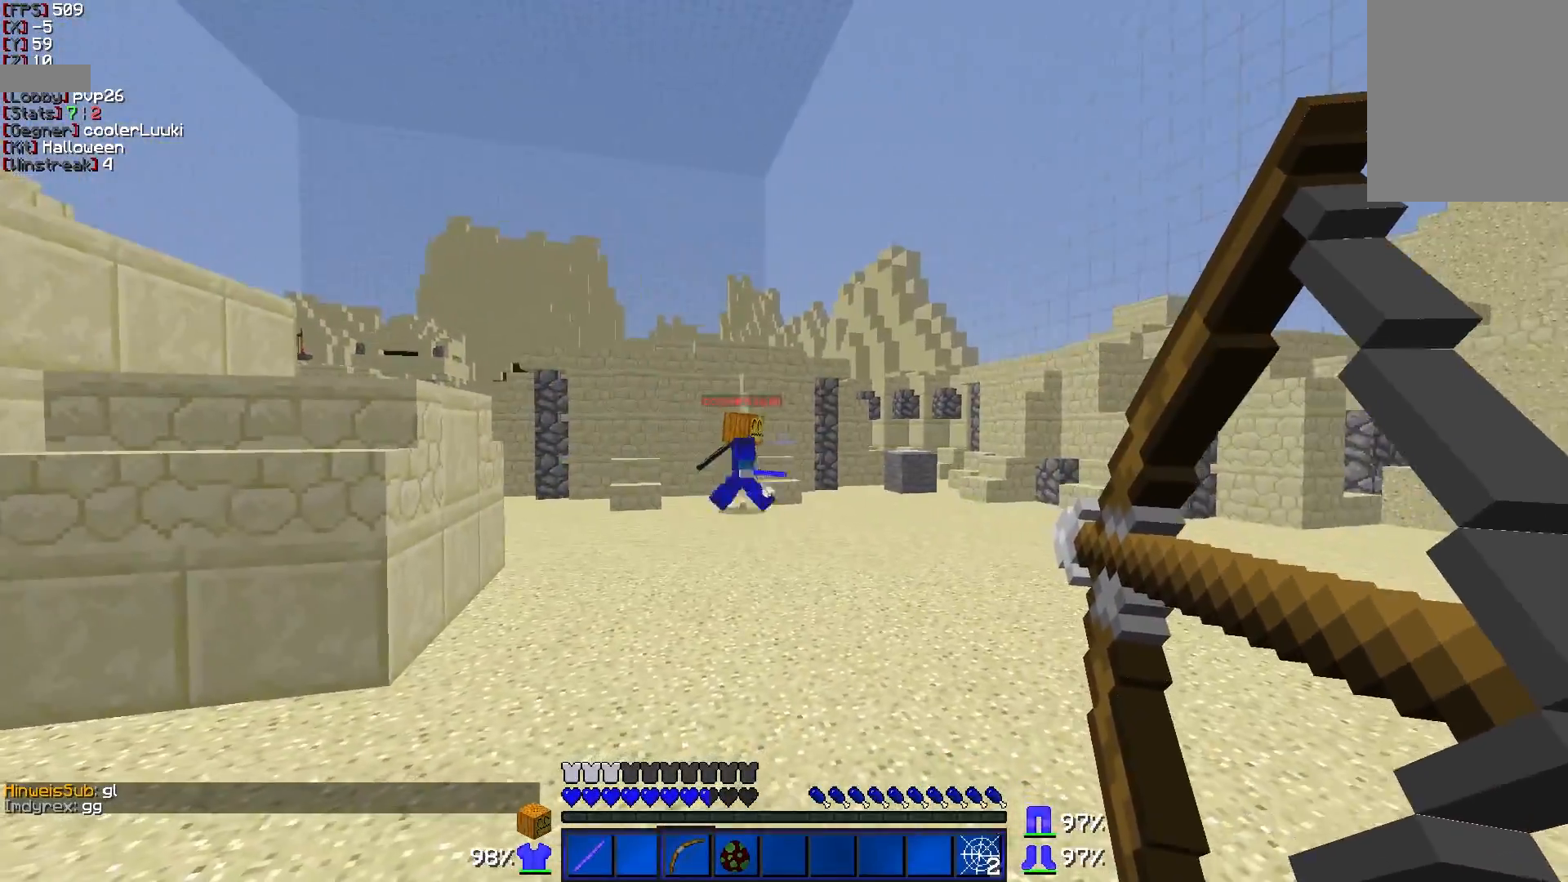
{"keys": ["a", "w"], "mouse": ["right"], "events": [[33, "a", "up"], [33, "d", "down"], [83, "s", "up"], [233, "w", "down"], [283, "a", "down"], [283, "d", "up"]]}
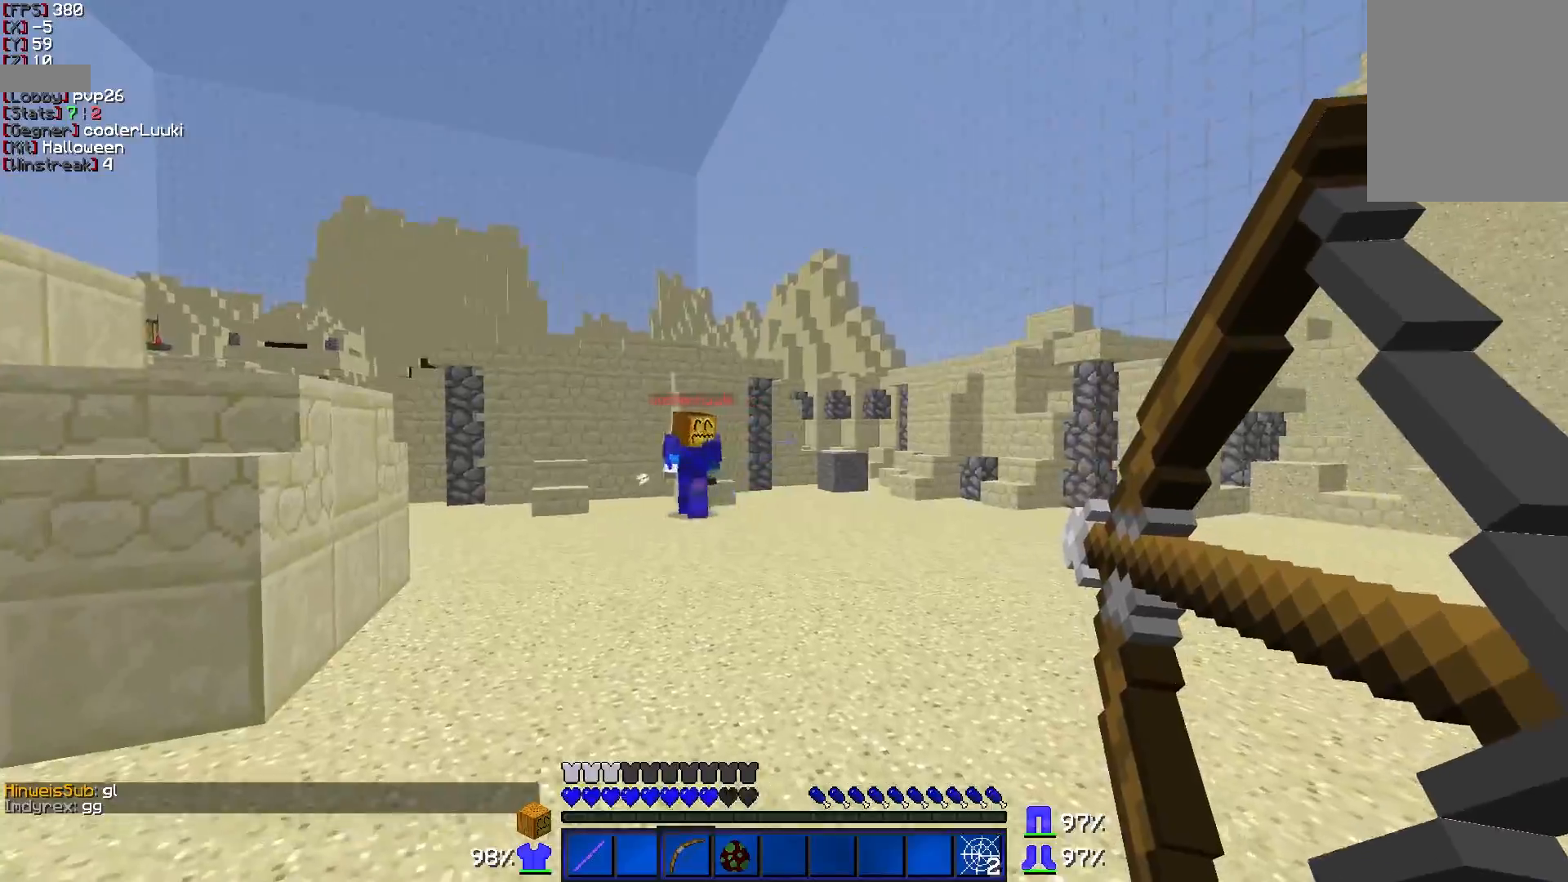
{"keys": ["a", "w"], "mouse": ["right"], "events": []}
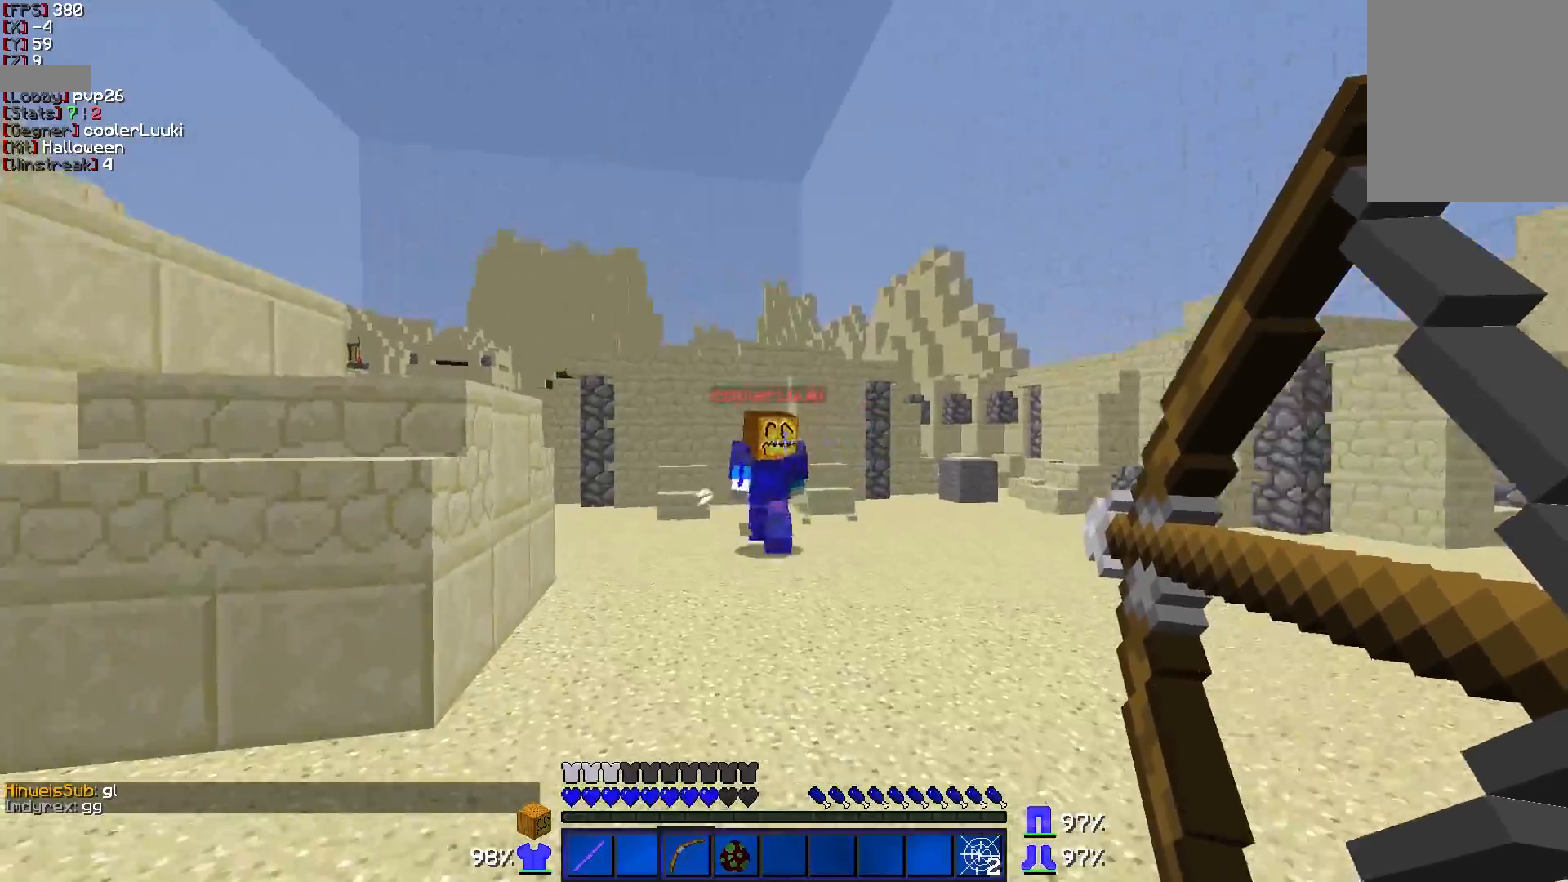
{"keys": ["a", "w"], "mouse": [], "events": [[33, "a", "up"], [33, "d", "down"], [333, "a", "down"], [383, "d", "up"], [433, "mouse_right", "up"]]}
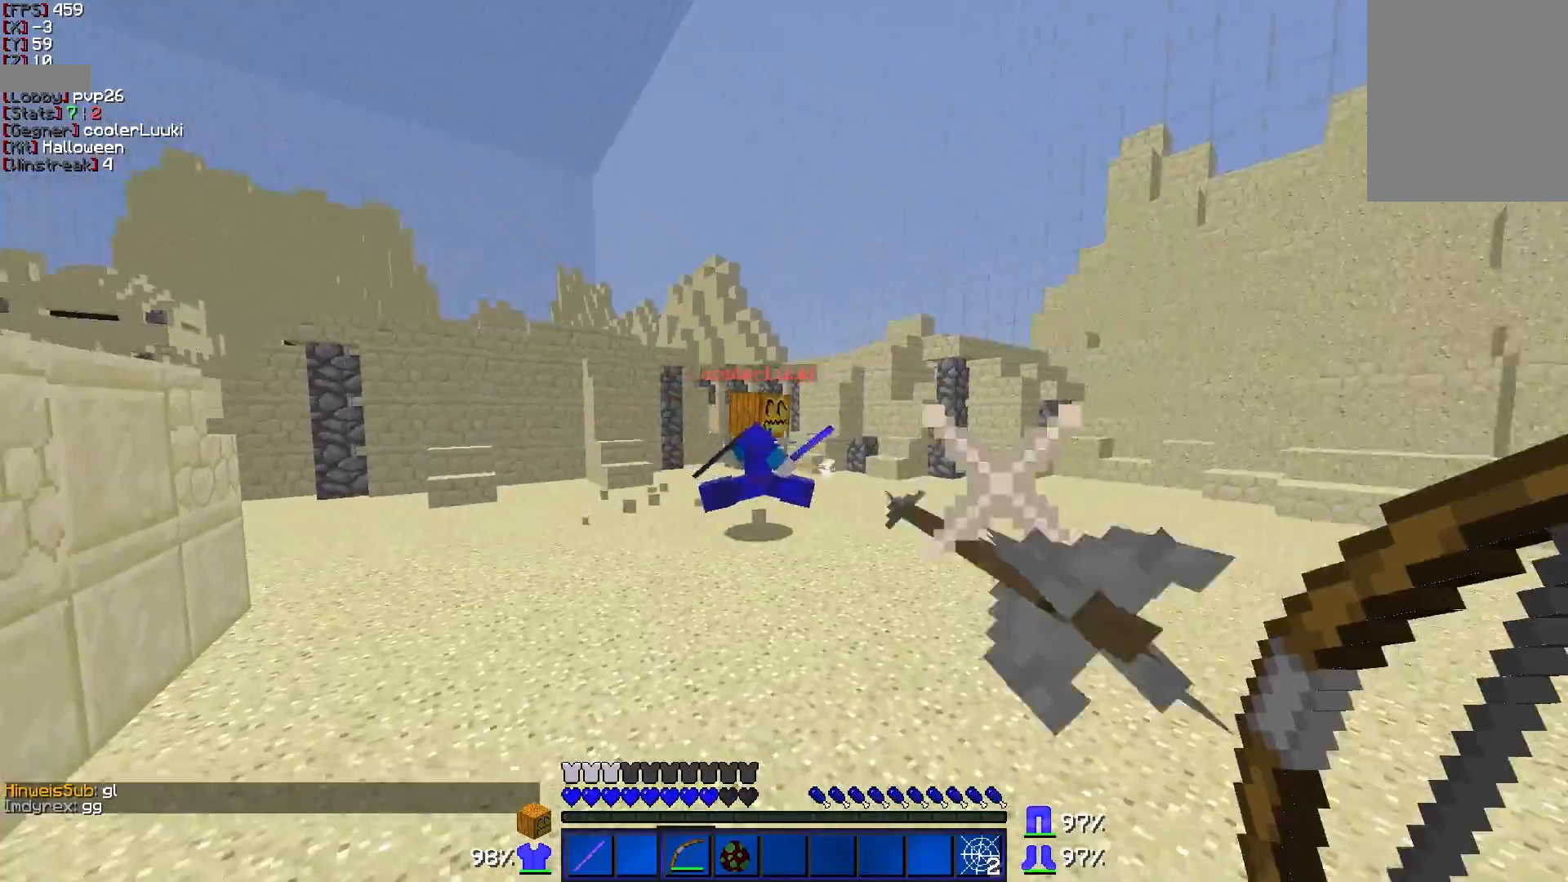
{"keys": ["d", "w"], "mouse": [], "events": [[83, "a", "up"], [83, "d", "down"]]}